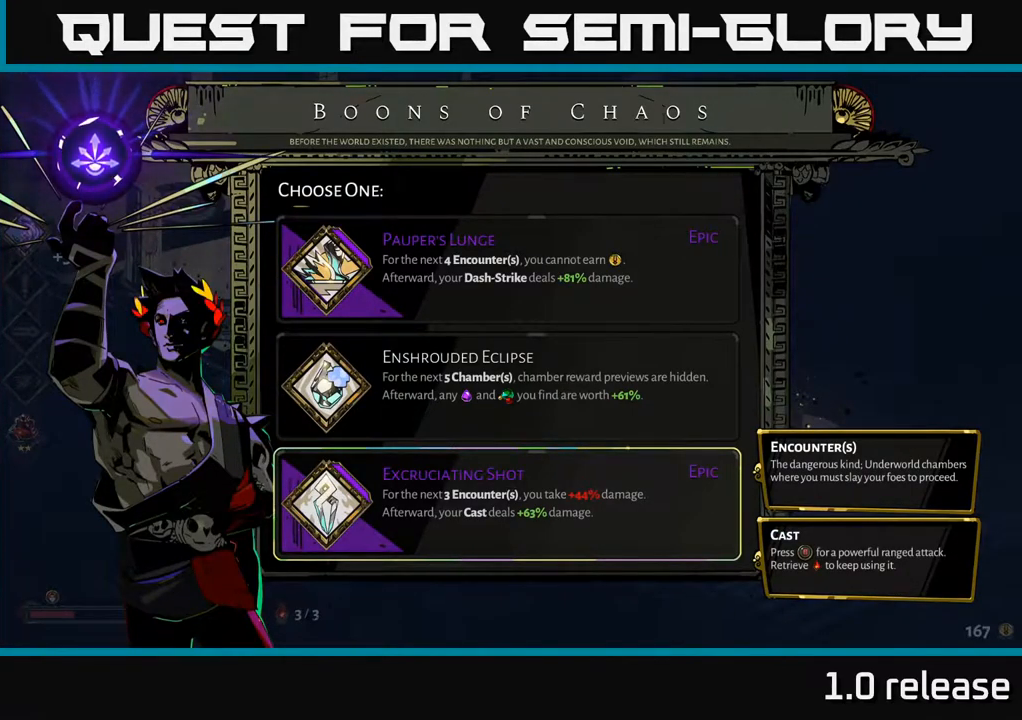
Gameplay with a controller (Xbox layout); each line is a JSON object with the inputs held at the frame after it. "events" lists button and stick changes between this image and that frame as [ms after this image, input, new state], when the widget could be followed in between. Not read: L3 R3.
{"buttons": [], "left_stick": "up", "right_stick": "center", "events": [[500, "left_stick", "up"]]}
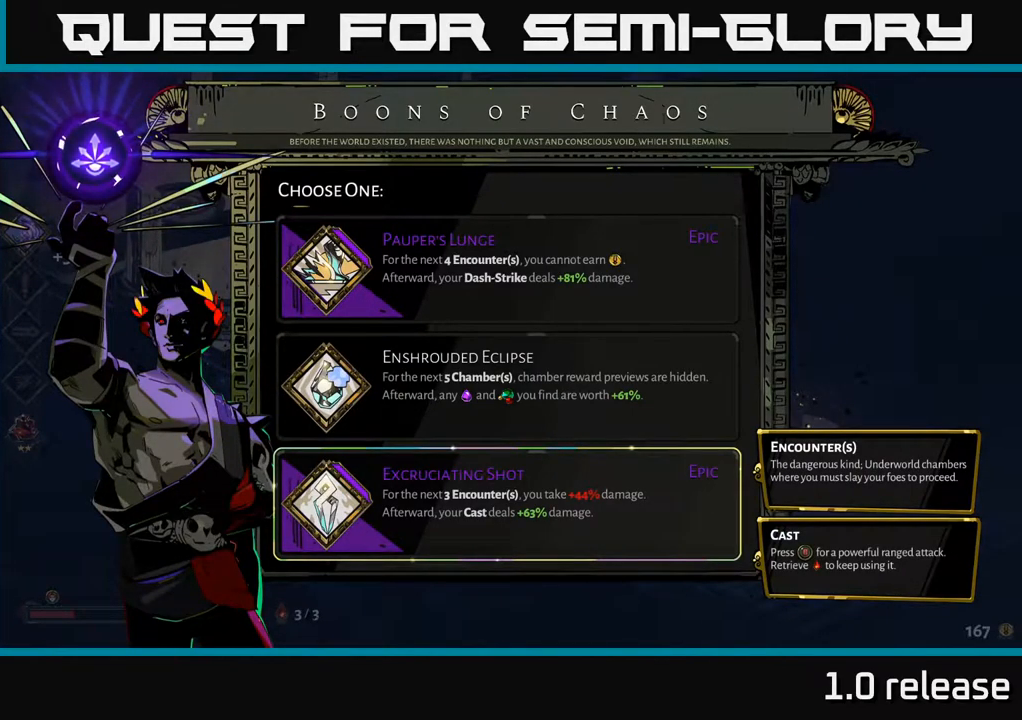
{"buttons": [], "left_stick": "center", "right_stick": "center", "events": [[216, "left_stick", "center"]]}
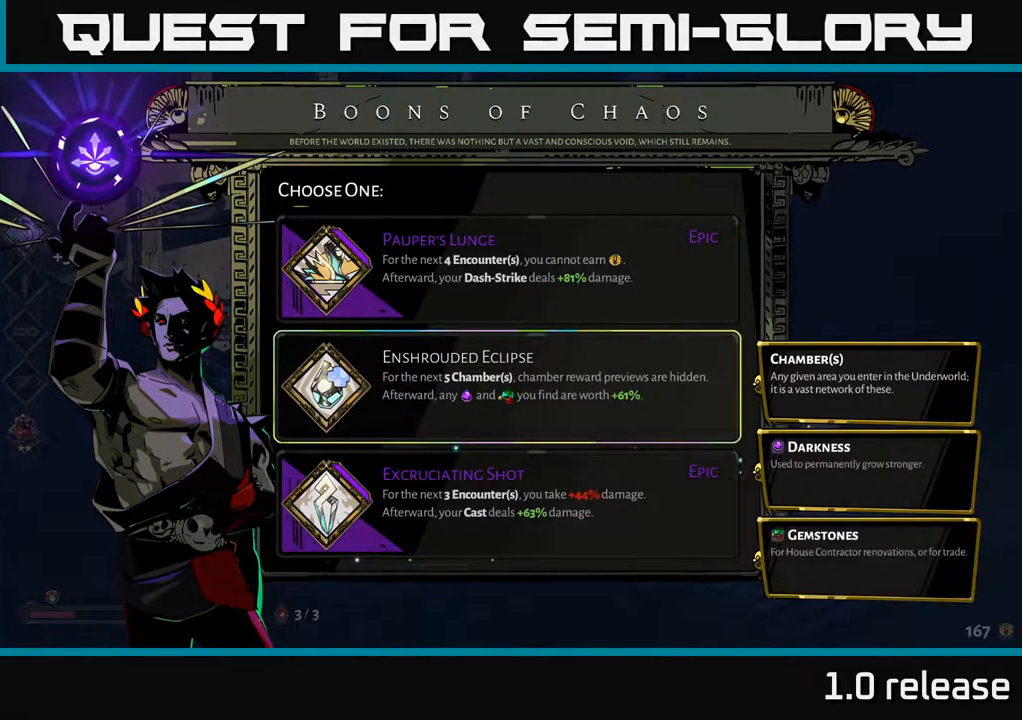
{"buttons": [], "left_stick": "center", "right_stick": "center", "events": [[133, "left_stick", "up"], [333, "left_stick", "center"]]}
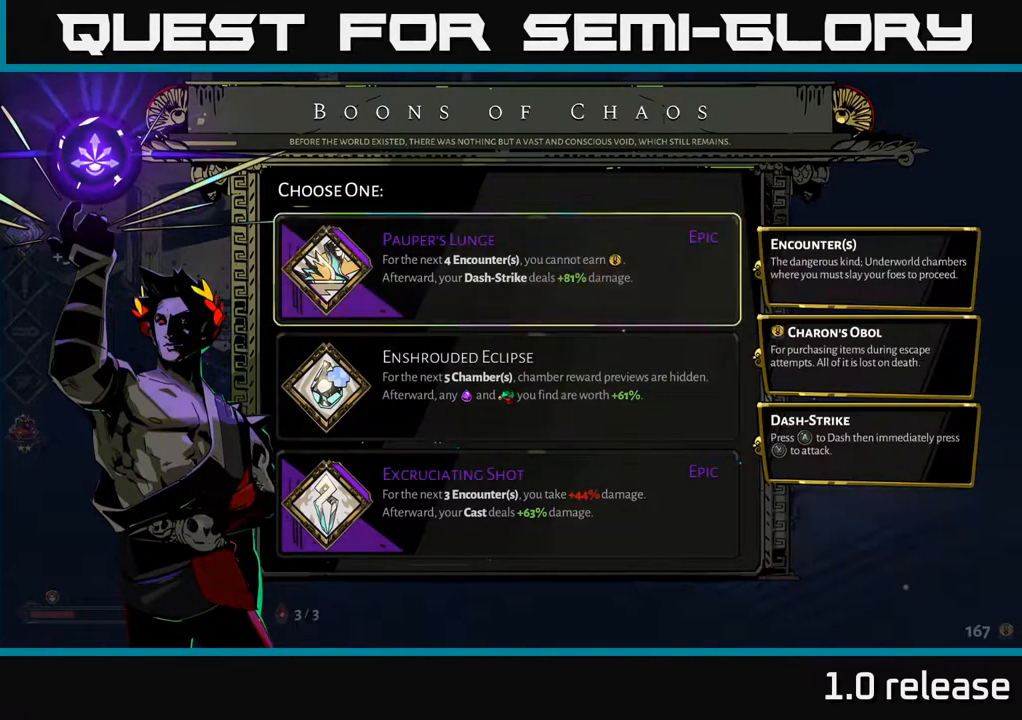
{"buttons": [], "left_stick": "center", "right_stick": "center", "events": [[266, "left_stick", "down"], [483, "left_stick", "center"]]}
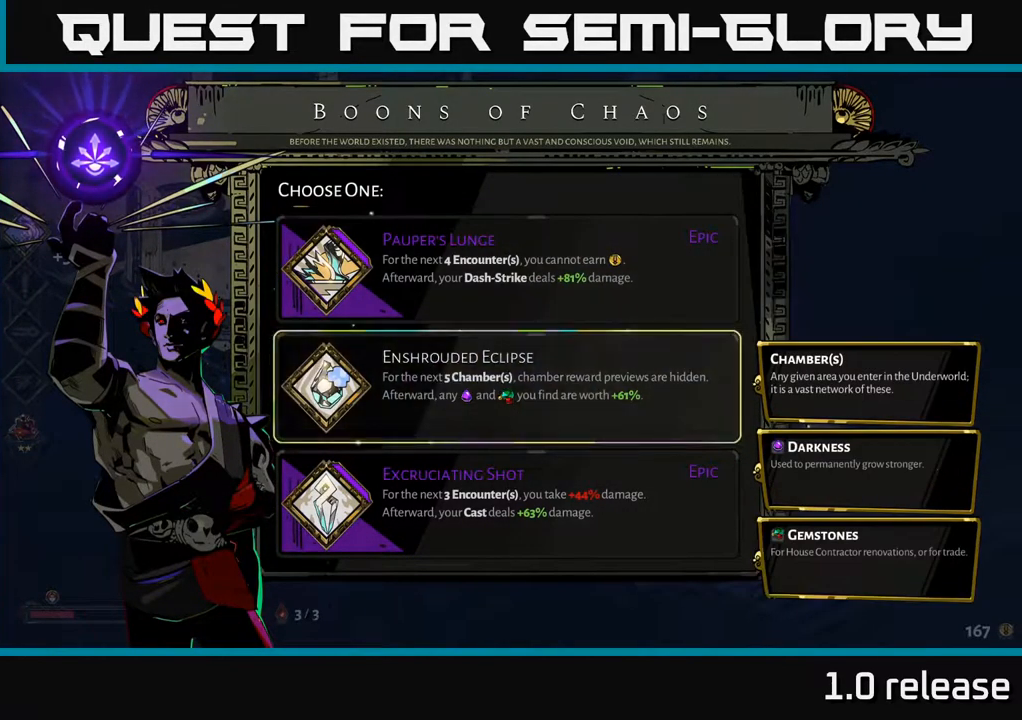
{"buttons": [], "left_stick": "center", "right_stick": "center", "events": [[66, "left_stick", "up"], [233, "left_stick", "center"], [400, "A", "down"], [483, "A", "up"]]}
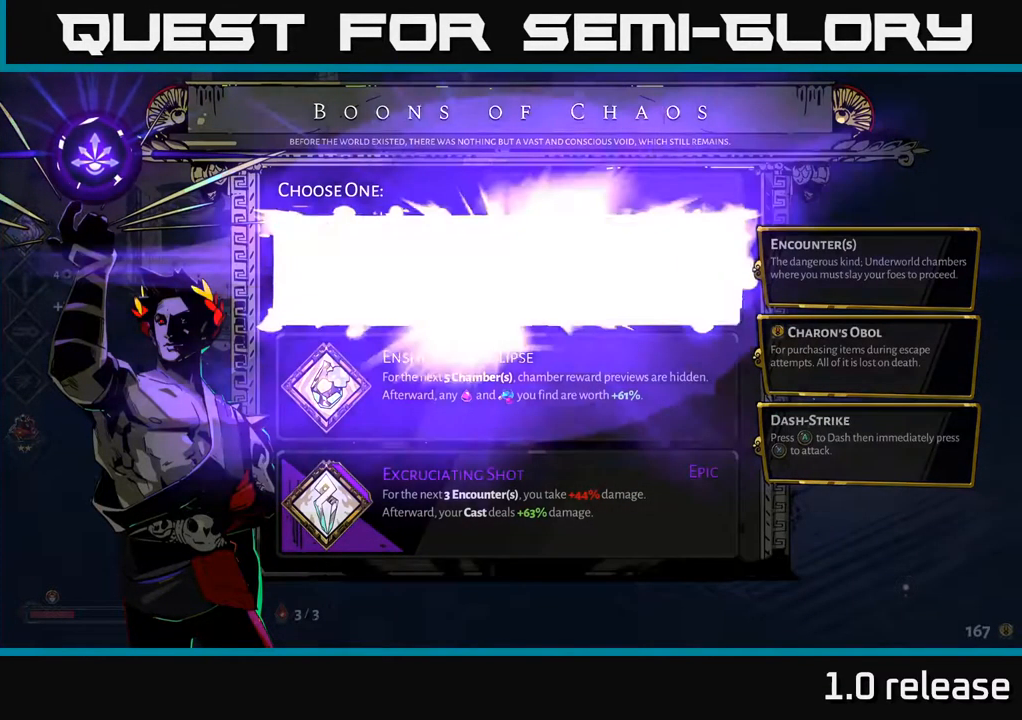
{"buttons": [], "left_stick": "center", "right_stick": "center", "events": []}
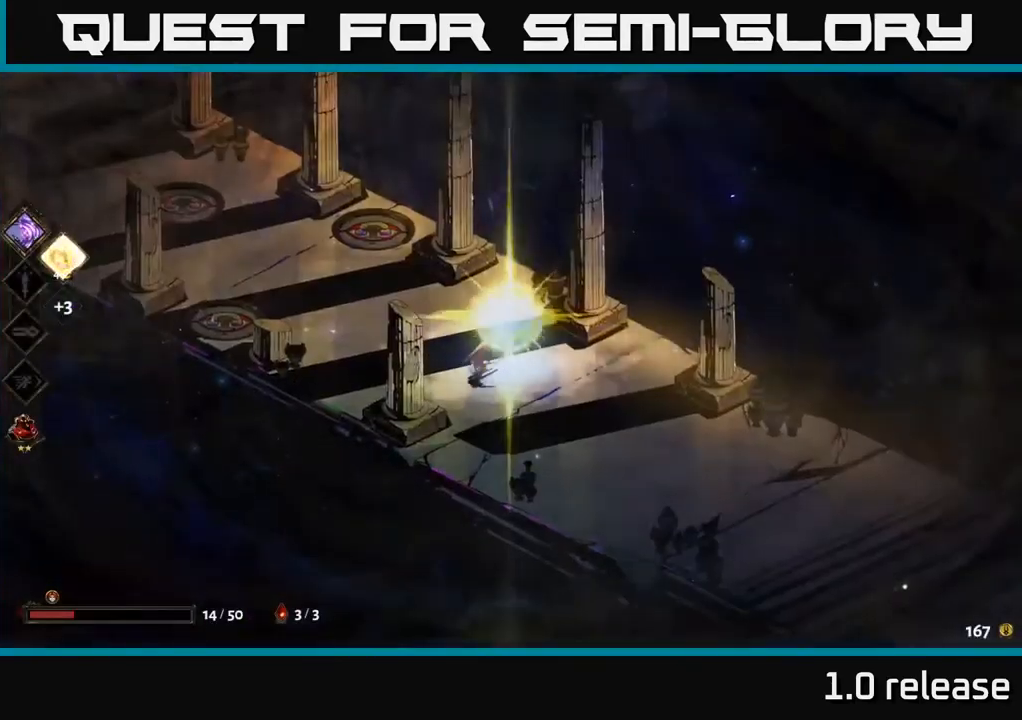
{"buttons": [], "left_stick": "left", "right_stick": "center", "events": [[283, "left_stick", "up-left"], [500, "left_stick", "left"]]}
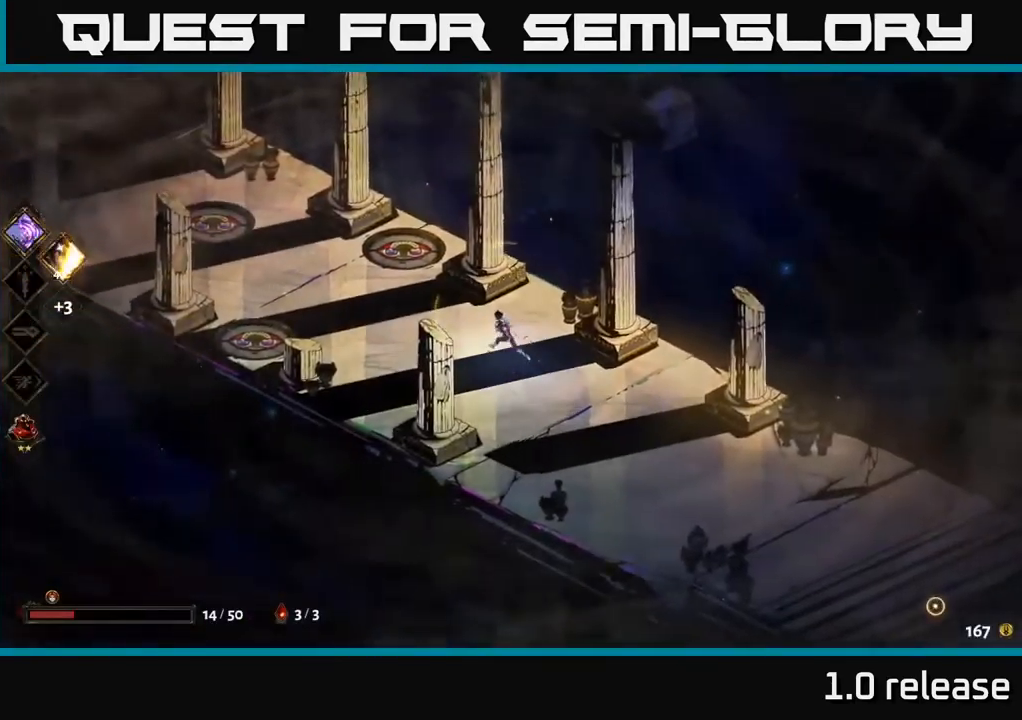
{"buttons": [], "left_stick": "left", "right_stick": "center", "events": []}
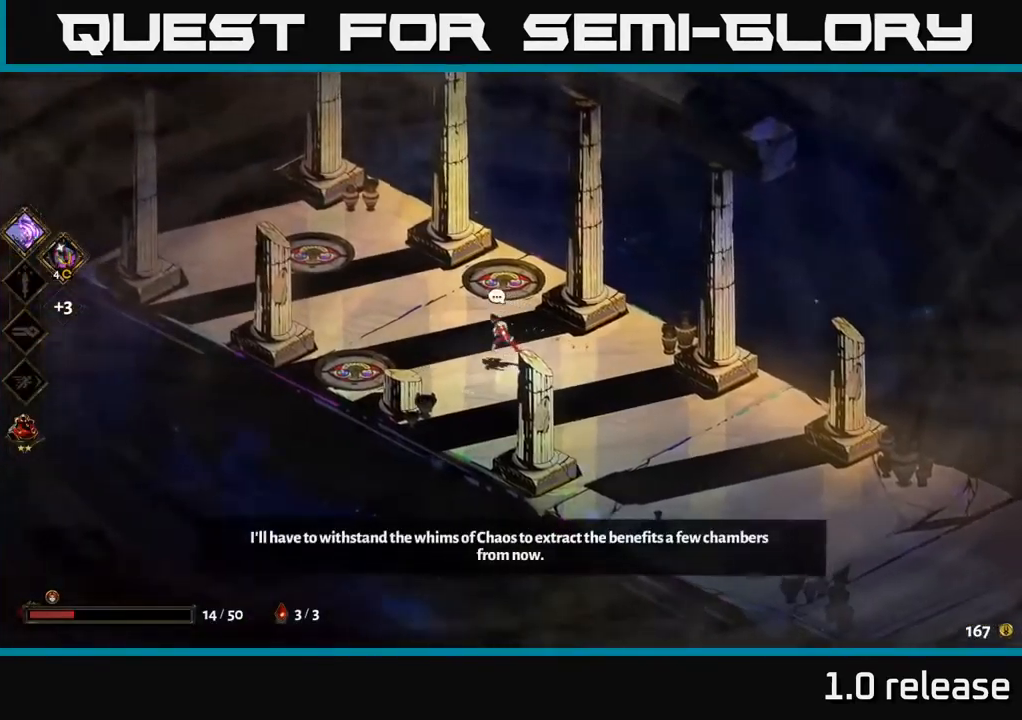
{"buttons": [], "left_stick": "center", "right_stick": "center", "events": [[183, "left_stick", "center"]]}
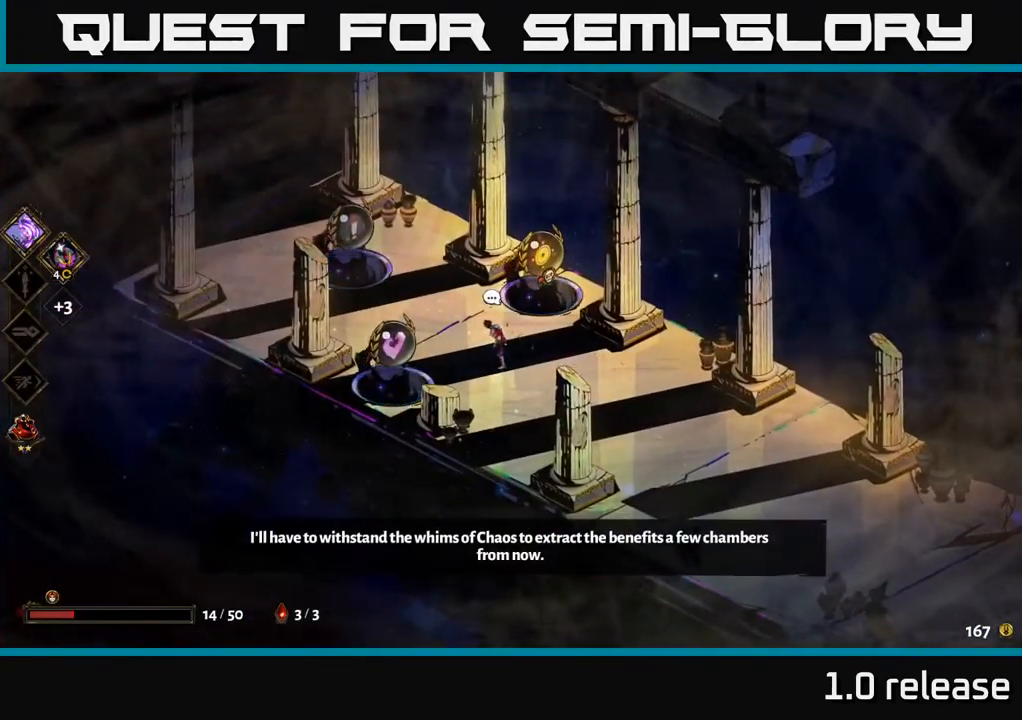
{"buttons": [], "left_stick": "center", "right_stick": "center", "events": []}
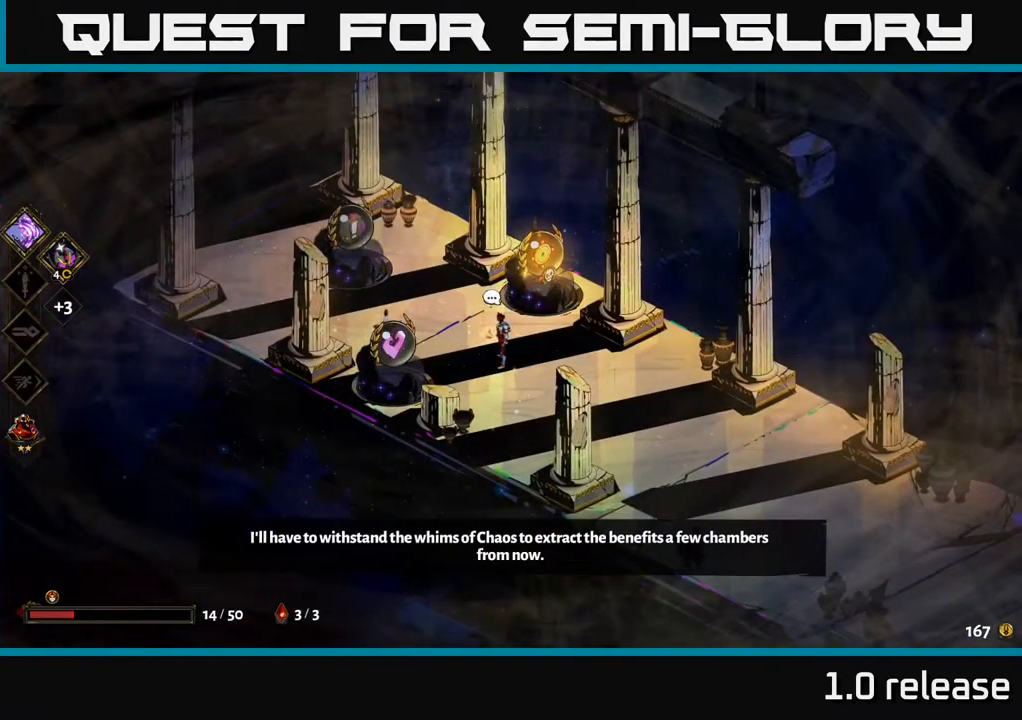
{"buttons": [], "left_stick": "center", "right_stick": "center", "events": []}
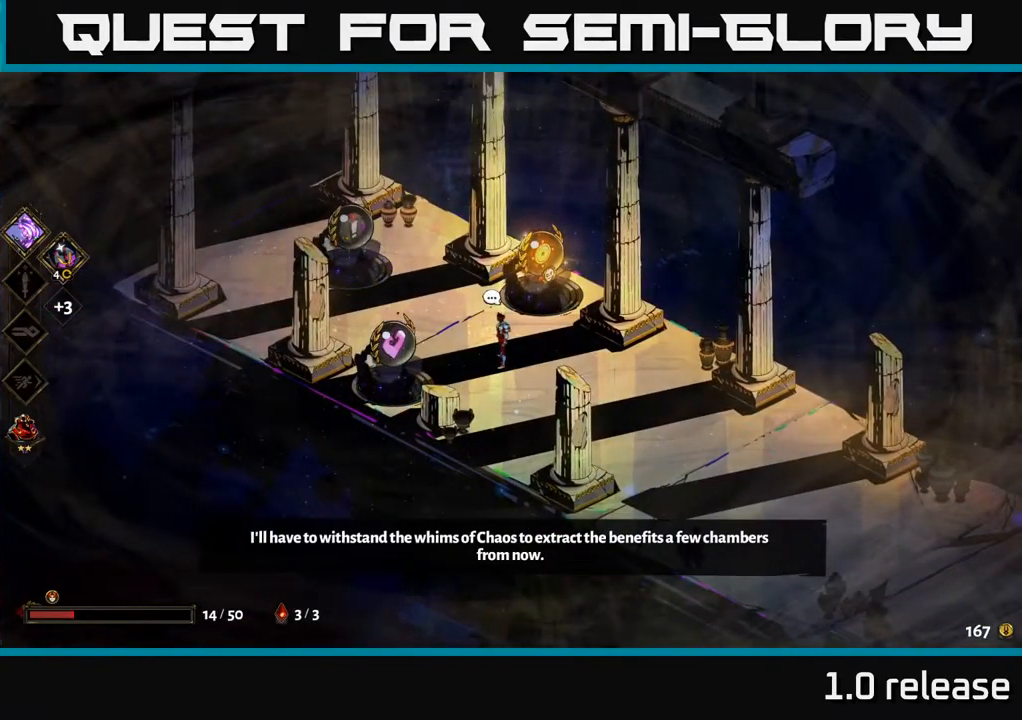
{"buttons": [], "left_stick": "up-left", "right_stick": "center", "events": [[233, "left_stick", "up-left"]]}
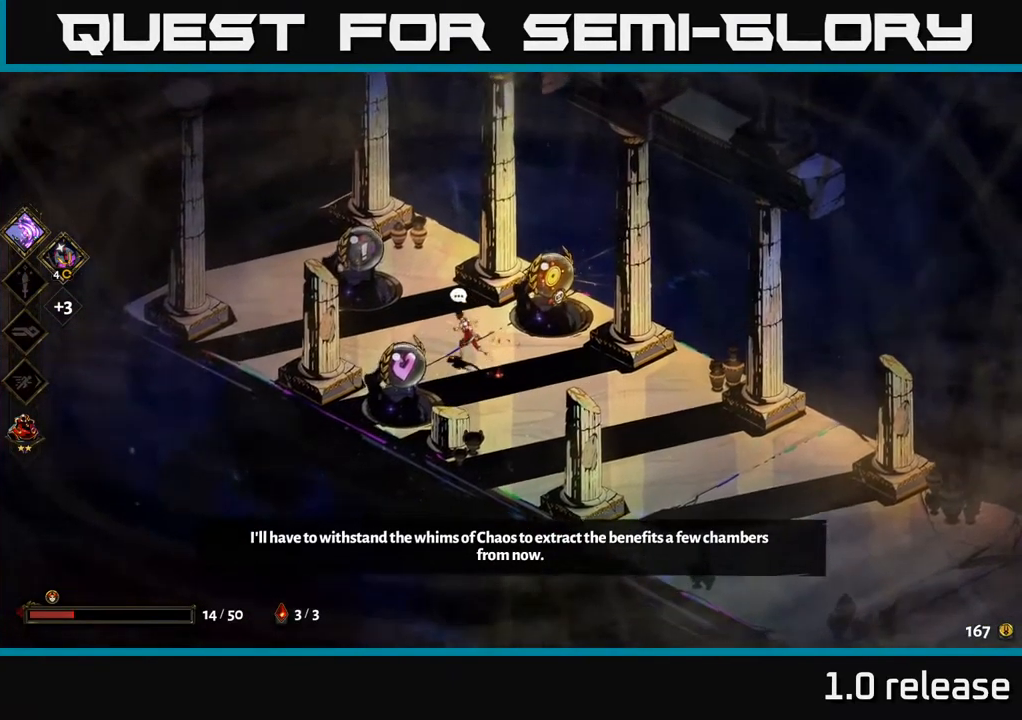
{"buttons": [], "left_stick": "up-left", "right_stick": "center", "events": []}
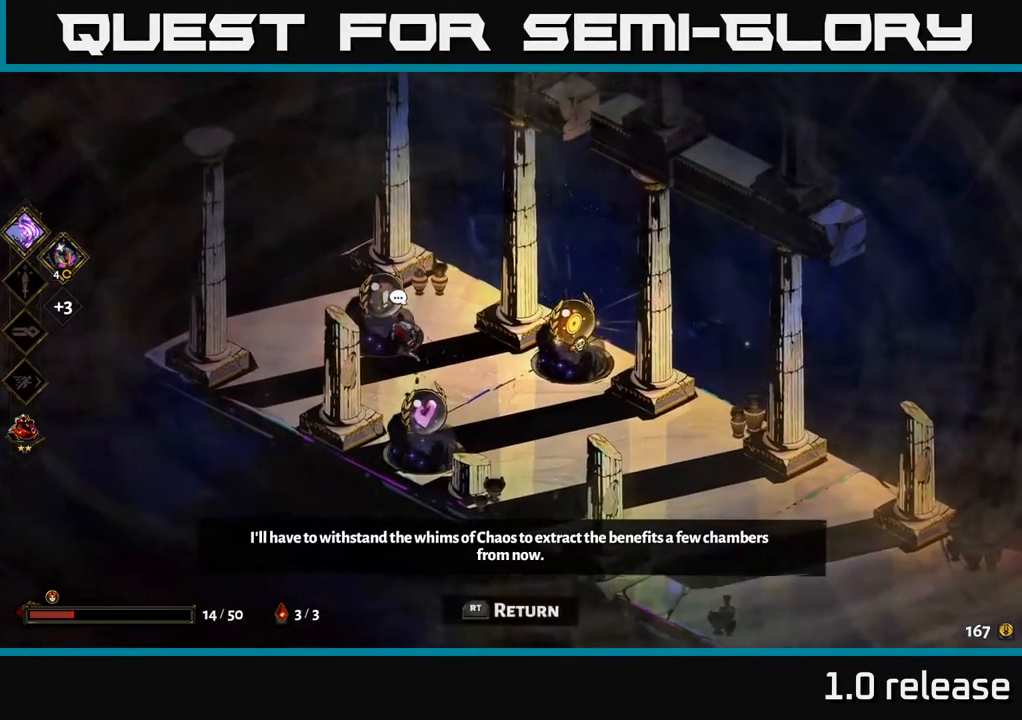
{"buttons": [], "left_stick": "center", "right_stick": "center", "events": [[17, "left_stick", "center"], [50, "R2", "down"], [183, "R2", "up"]]}
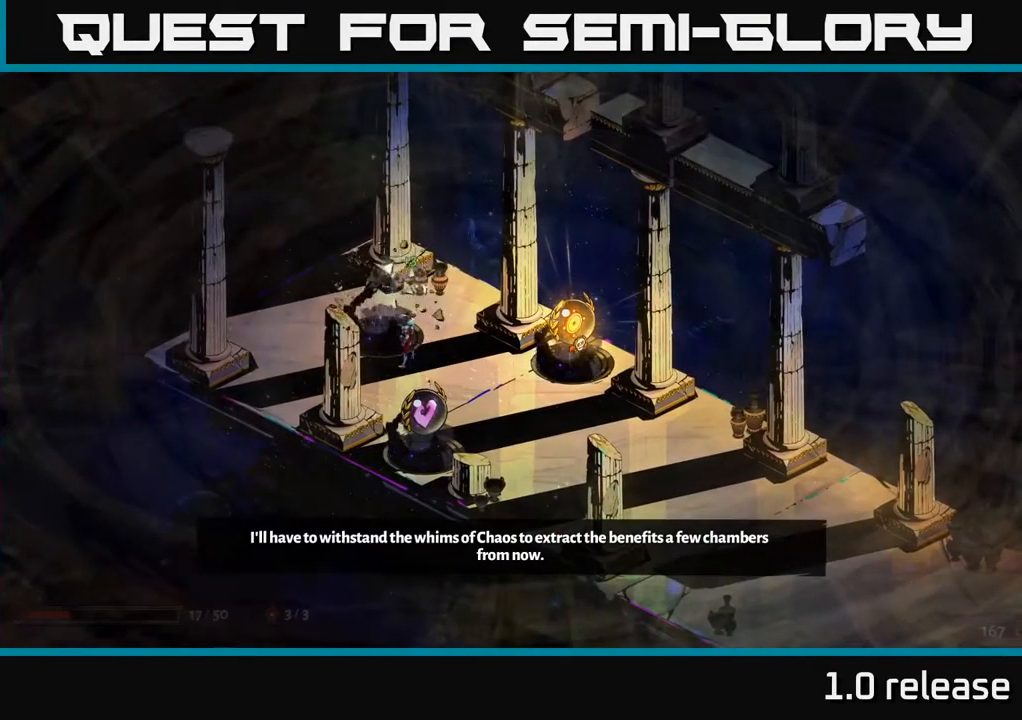
{"buttons": [], "left_stick": "center", "right_stick": "center", "events": []}
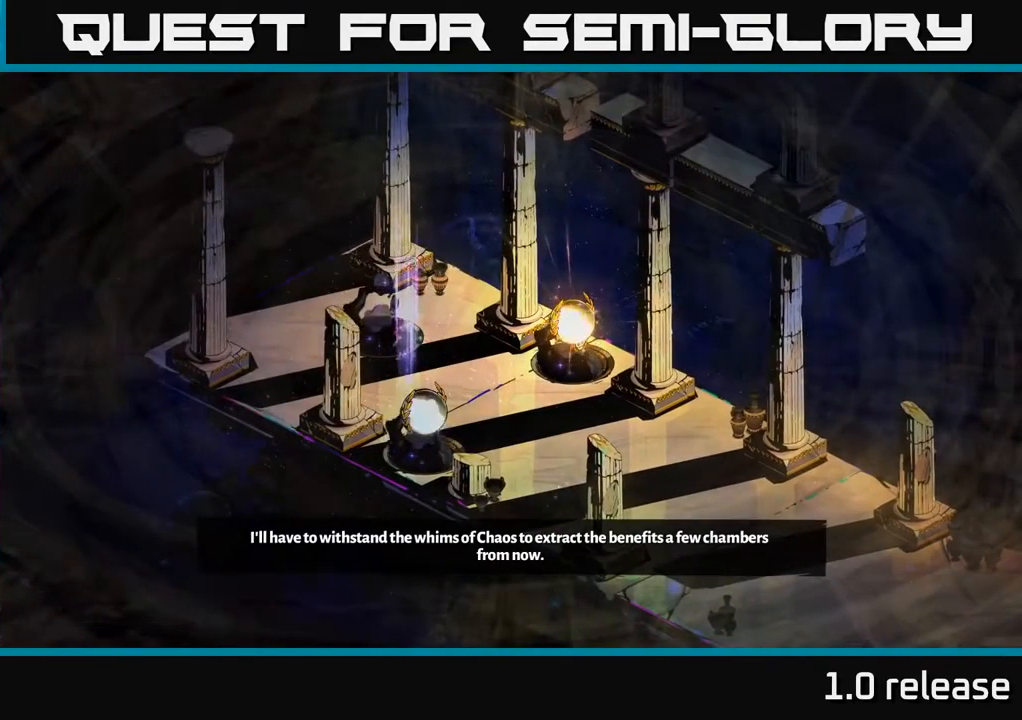
{"buttons": [], "left_stick": "center", "right_stick": "center", "events": []}
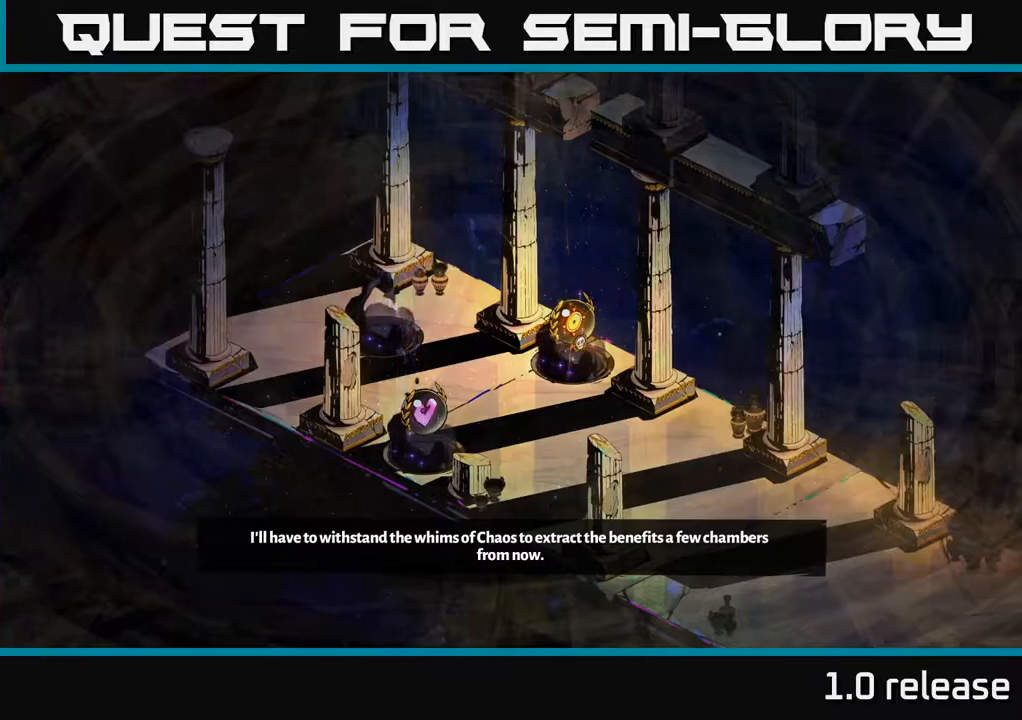
{"buttons": [], "left_stick": "center", "right_stick": "center", "events": []}
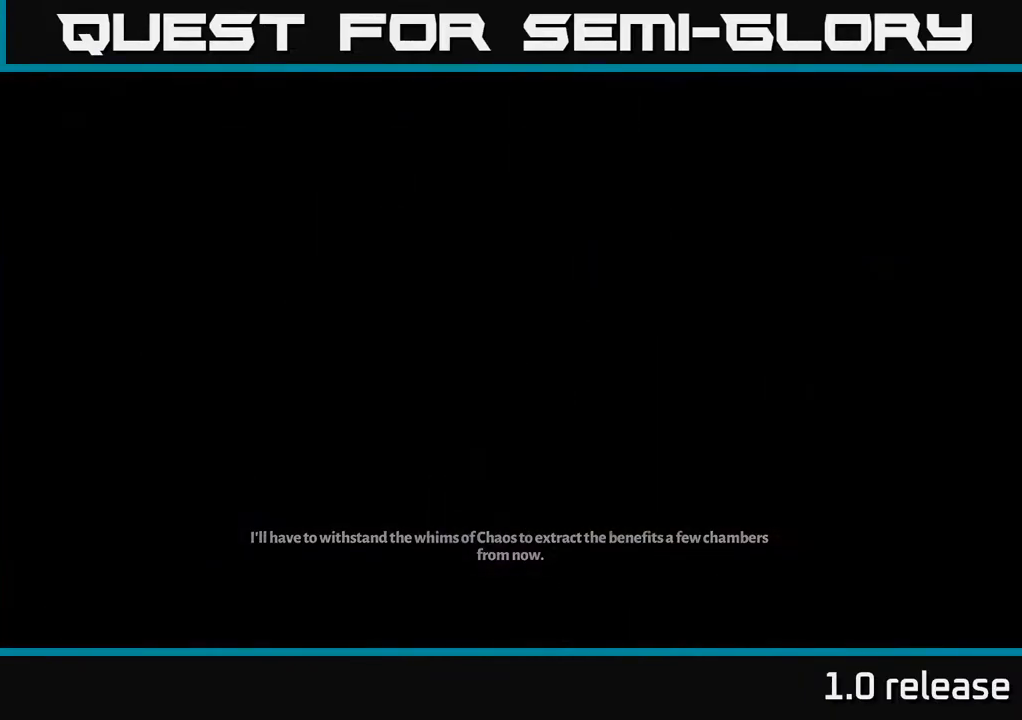
{"buttons": [], "left_stick": "center", "right_stick": "center", "events": []}
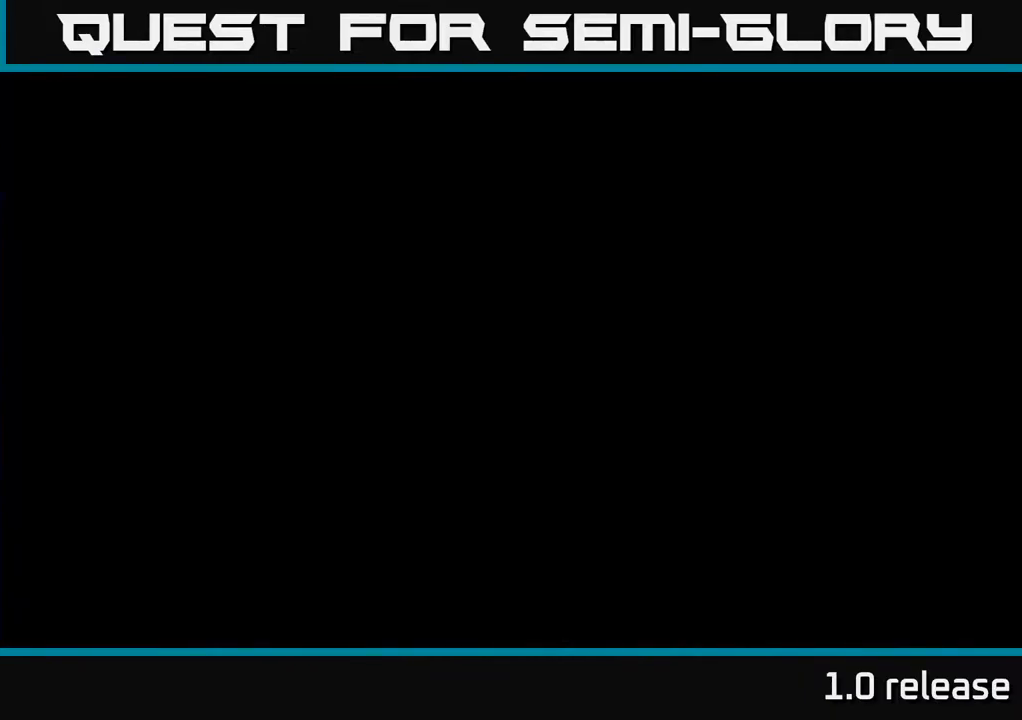
{"buttons": [], "left_stick": "center", "right_stick": "center", "events": []}
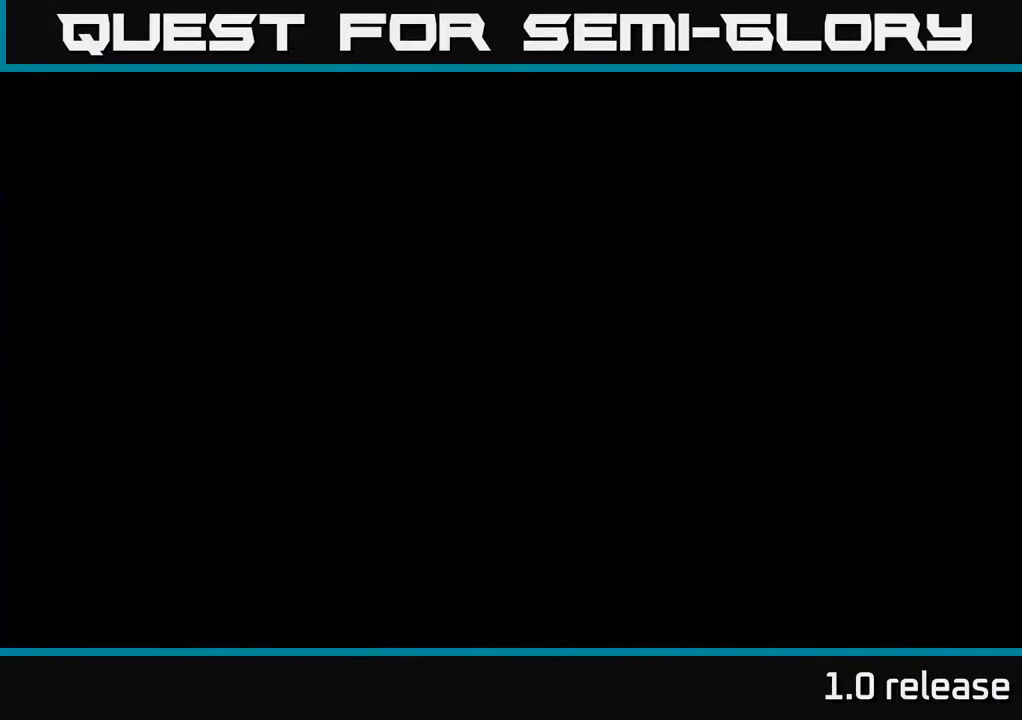
{"buttons": [], "left_stick": "center", "right_stick": "center", "events": []}
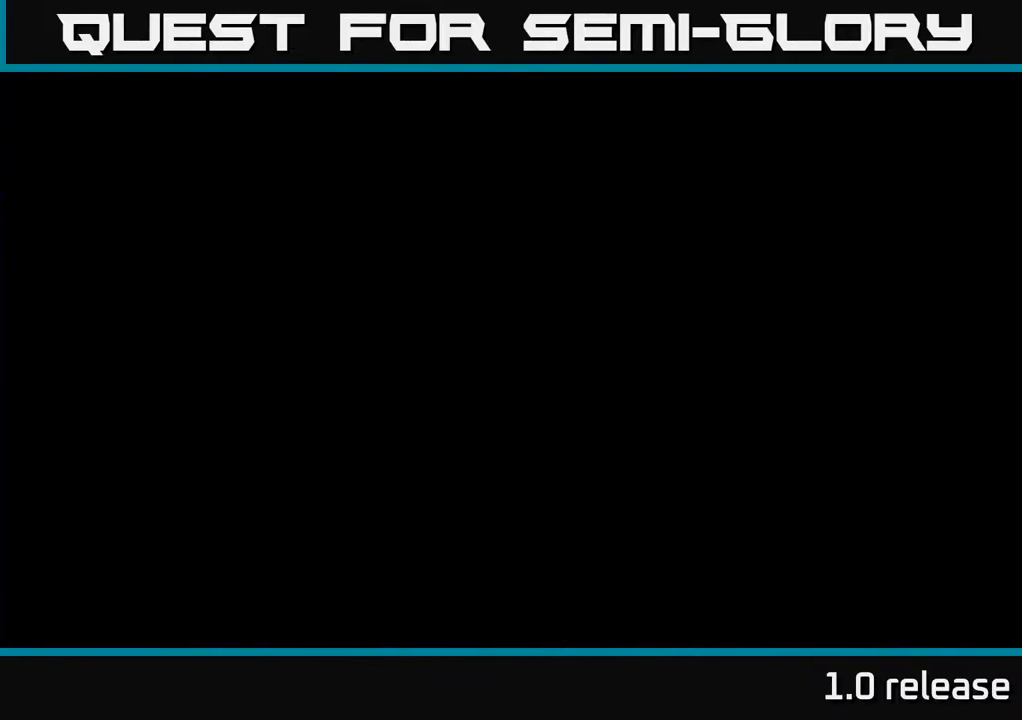
{"buttons": [], "left_stick": "center", "right_stick": "center", "events": []}
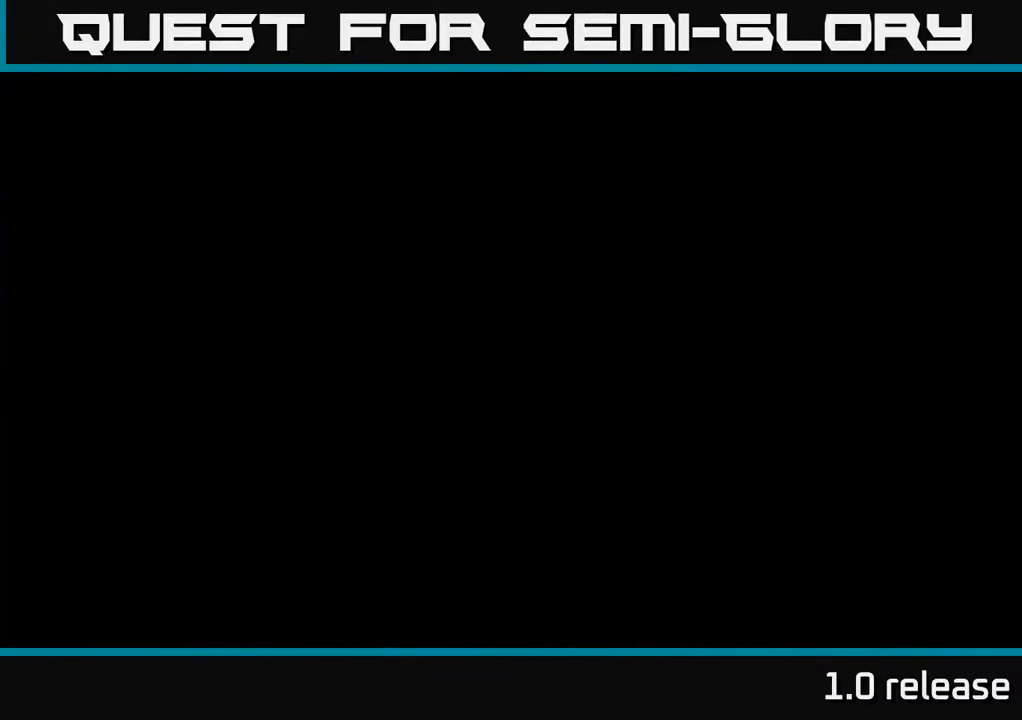
{"buttons": [], "left_stick": "up-left", "right_stick": "center", "events": [[467, "left_stick", "up-left"]]}
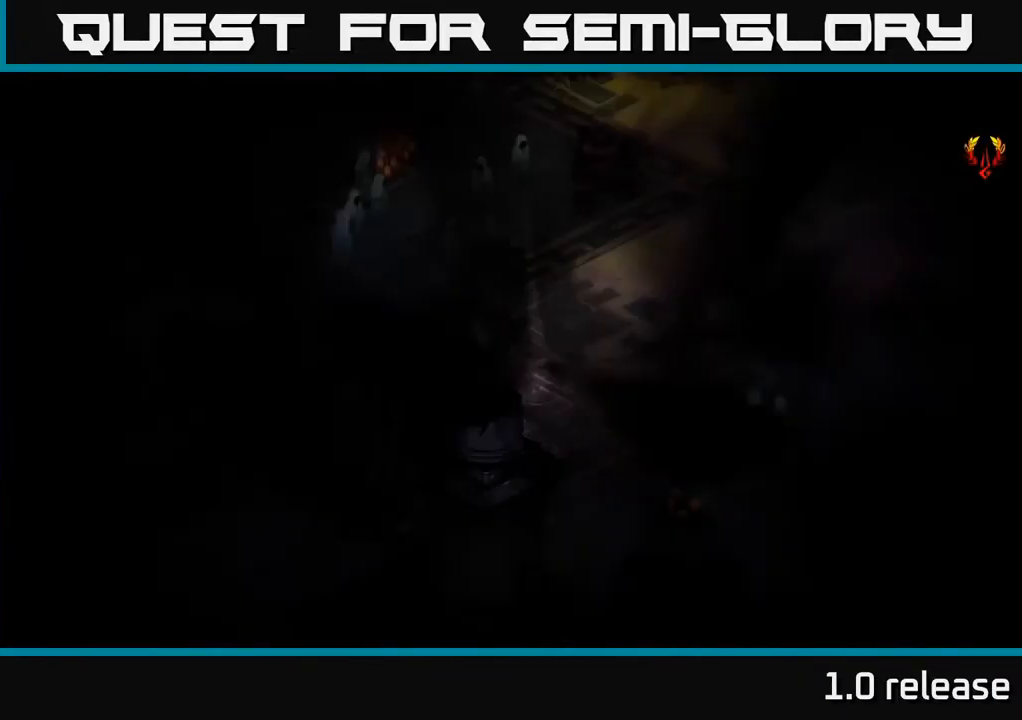
{"buttons": [], "left_stick": "up", "right_stick": "center", "events": [[467, "left_stick", "up"]]}
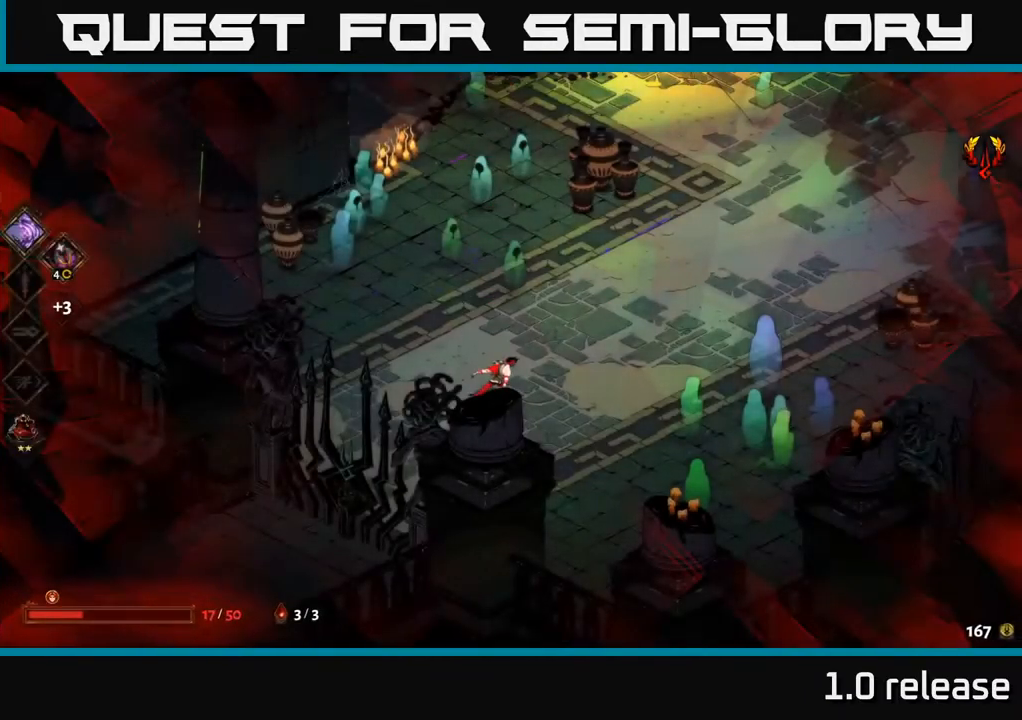
{"buttons": [], "left_stick": "up-right", "right_stick": "center", "events": [[17, "left_stick", "up-right"]]}
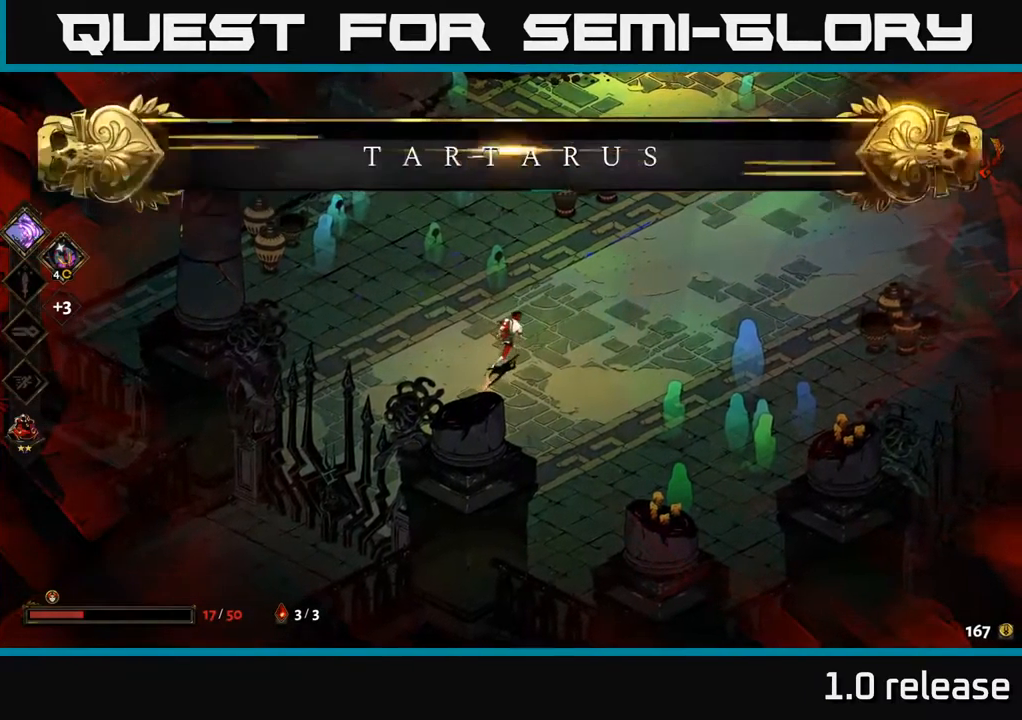
{"buttons": [], "left_stick": "up-right", "right_stick": "center", "events": []}
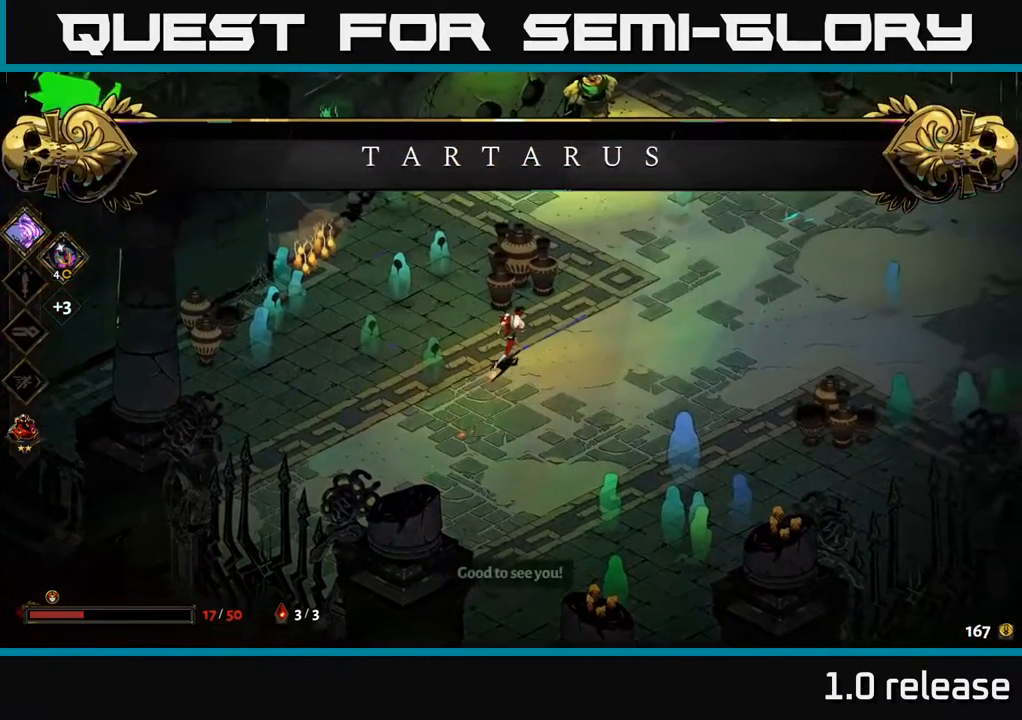
{"buttons": [], "left_stick": "up", "right_stick": "center", "events": [[266, "left_stick", "up"]]}
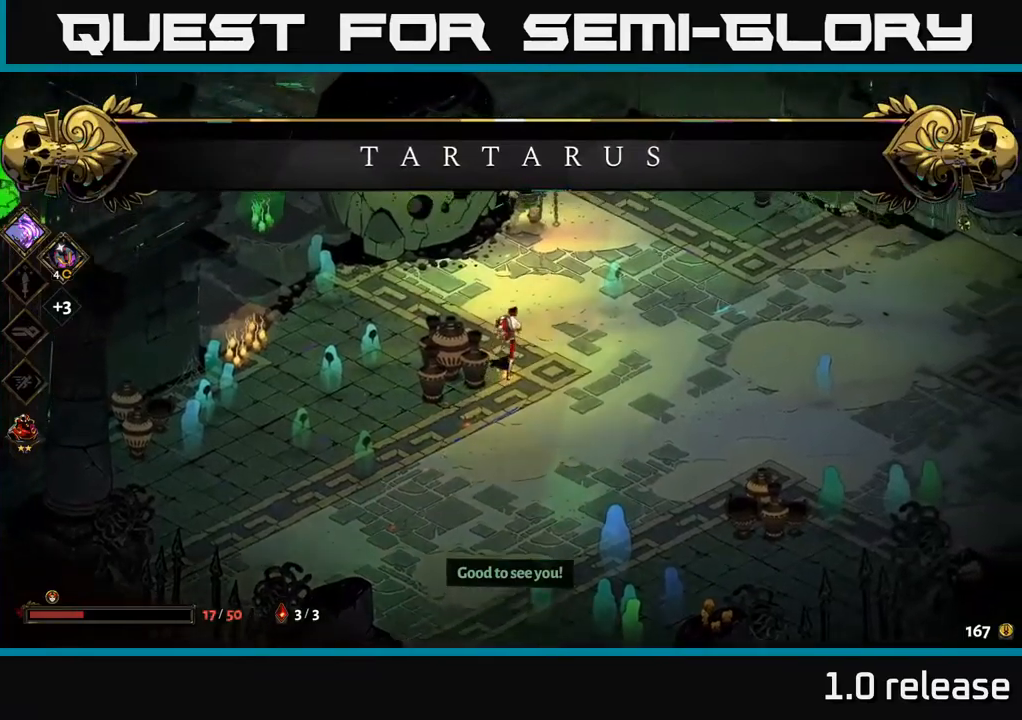
{"buttons": [], "left_stick": "center", "right_stick": "center", "events": [[433, "left_stick", "center"]]}
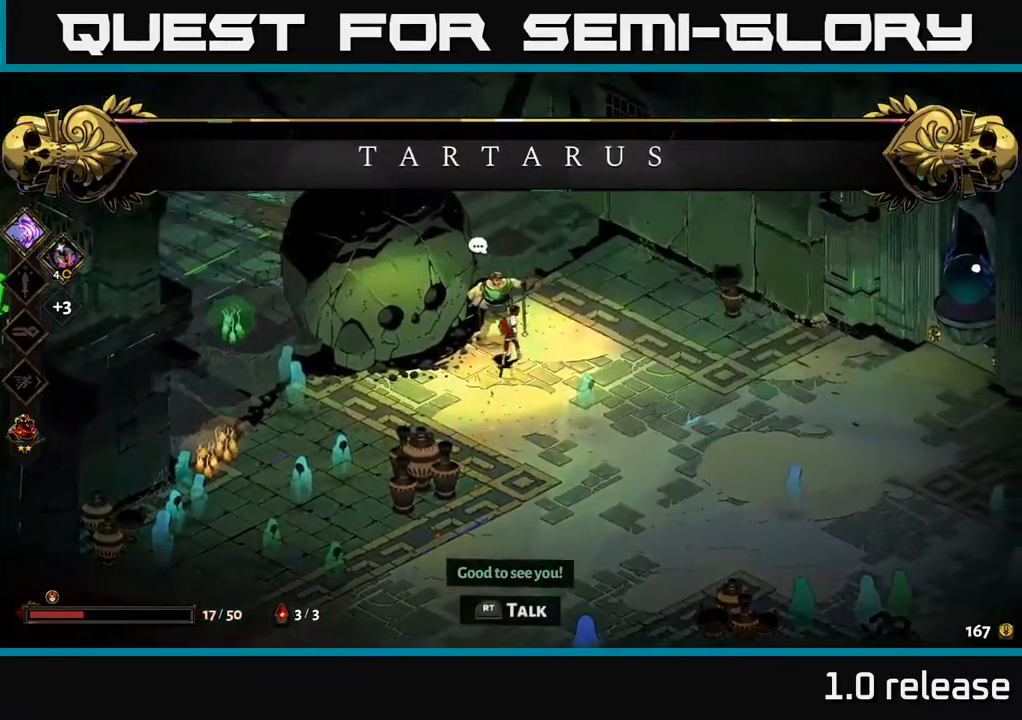
{"buttons": [], "left_stick": "center", "right_stick": "center", "events": []}
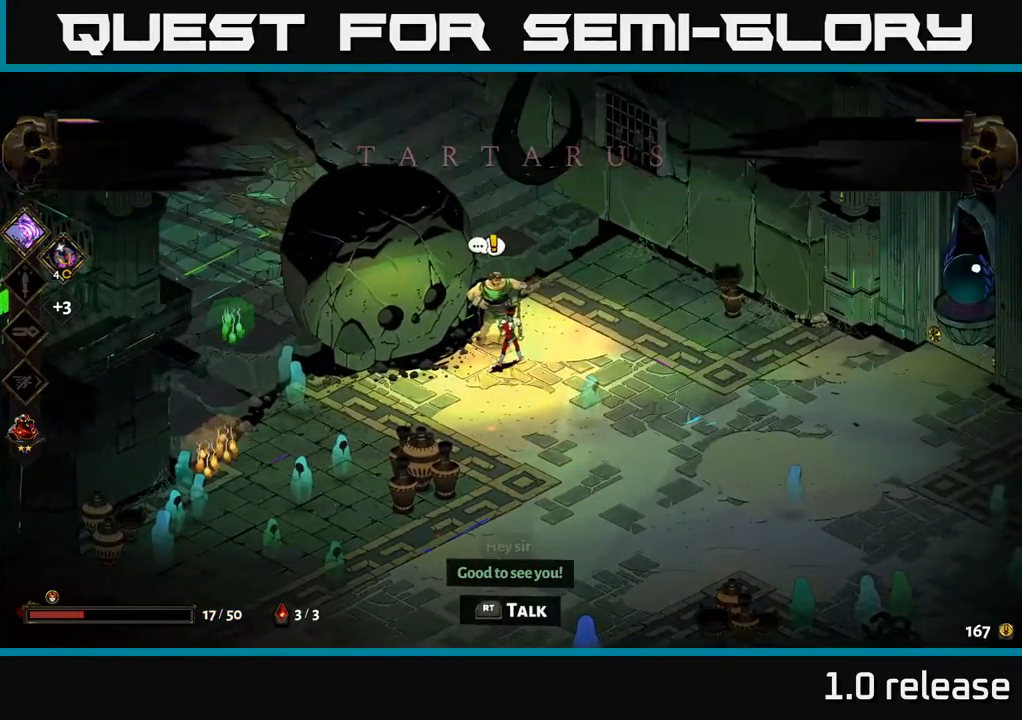
{"buttons": [], "left_stick": "center", "right_stick": "center", "events": []}
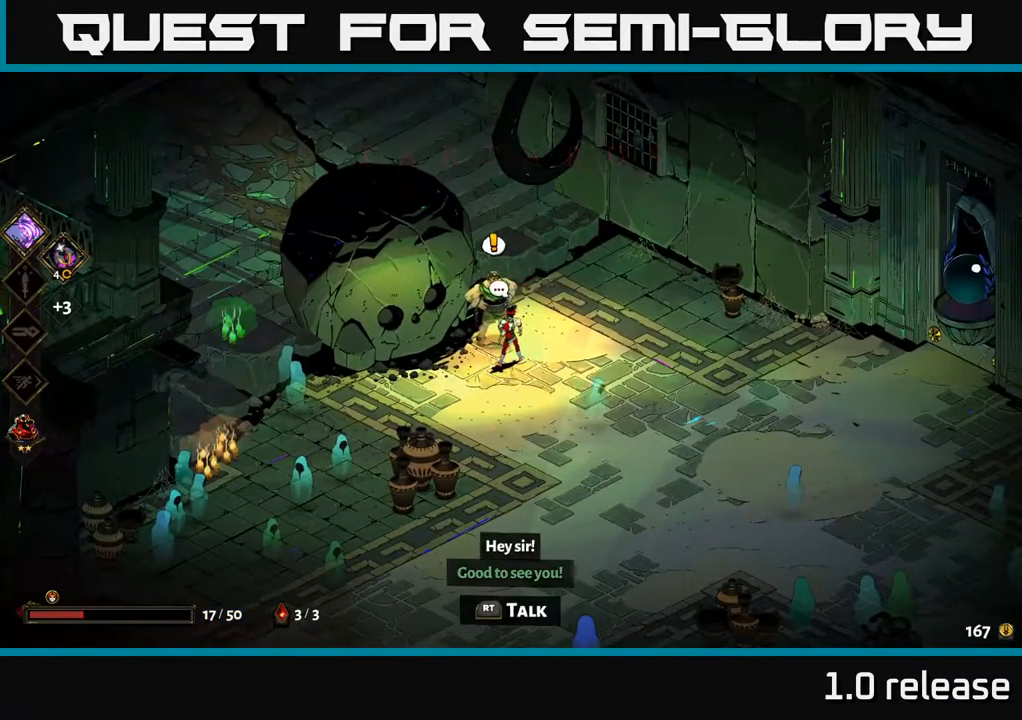
{"buttons": ["R2"], "left_stick": "center", "right_stick": "center", "events": [[483, "R2", "down"]]}